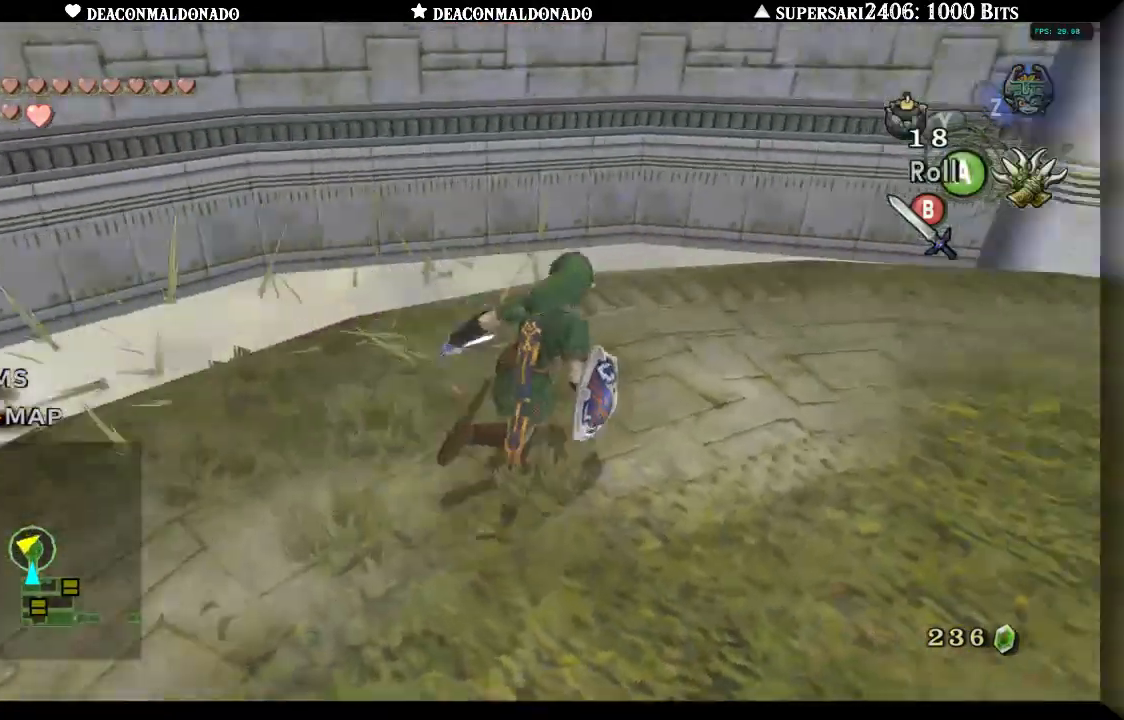
Gameplay with a controller (Nintendo layout); each line is a JSON object with the inputs held at the frame after it. "events" lists button and stick changes between this image and that frame as [ms after this image, input, new state], when the widget could be followed in between. Not read: B DPAD_UP L3 R1 R3.
{"buttons": [], "left_stick": "right", "right_stick": "center", "events": [[267, "left_stick", "right"]]}
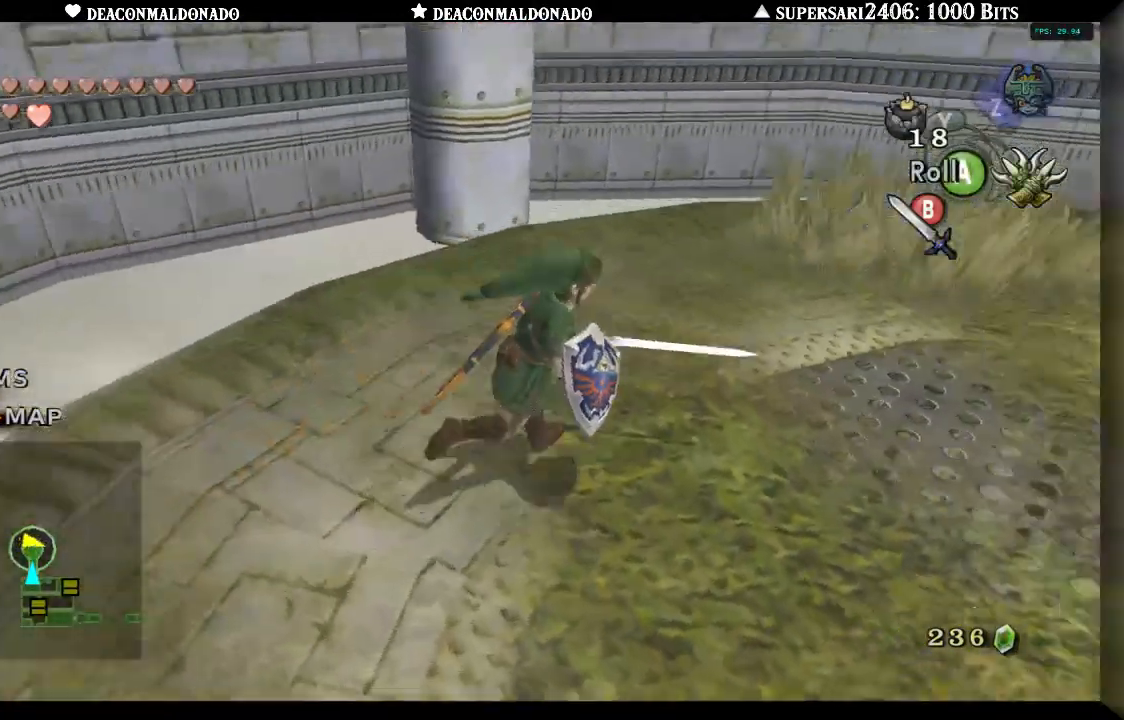
{"buttons": [], "left_stick": "up", "right_stick": "center", "events": [[83, "left_stick", "up-right"], [183, "left_stick", "up"]]}
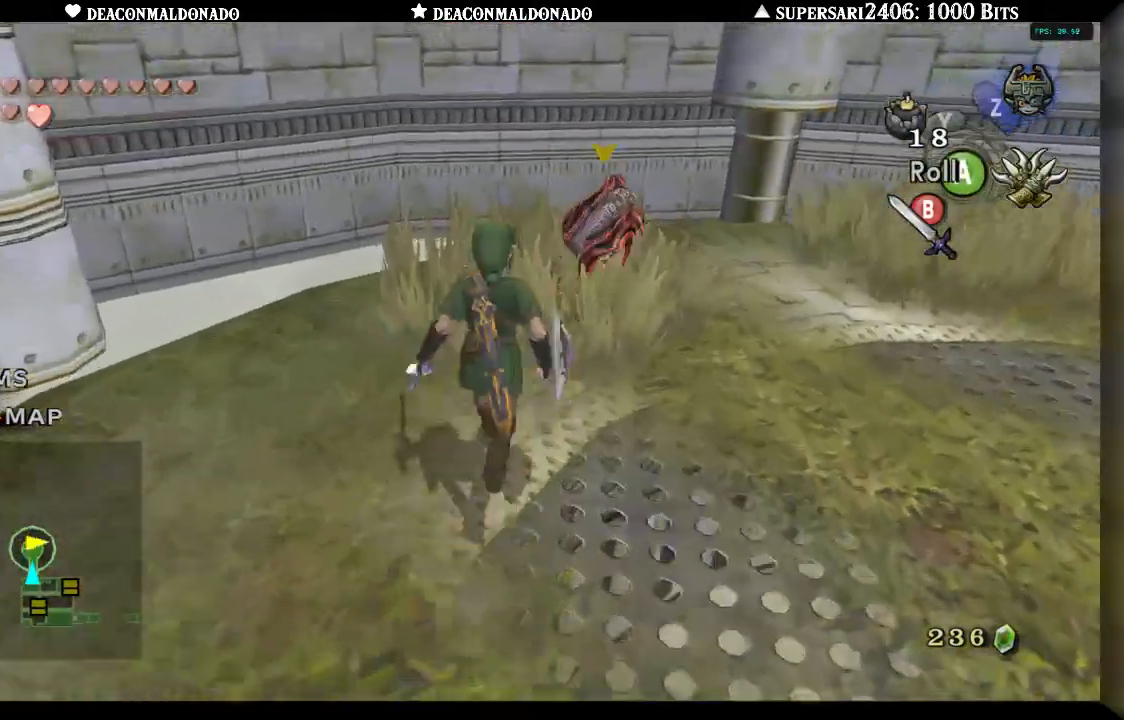
{"buttons": ["L1"], "left_stick": "right", "right_stick": "center", "events": [[50, "left_stick", "up-right"], [217, "left_stick", "right"], [367, "L1", "down"]]}
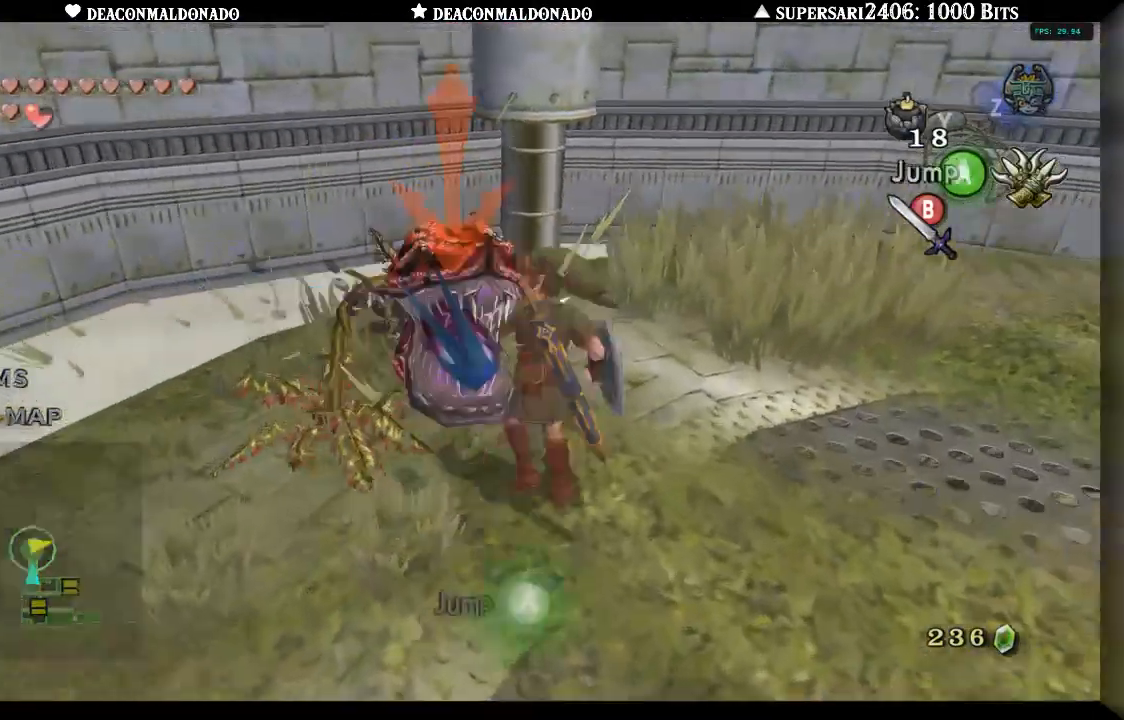
{"buttons": ["L1"], "left_stick": "up-left", "right_stick": "center", "events": [[33, "left_stick", "center"], [333, "left_stick", "down-left"], [467, "left_stick", "up-left"]]}
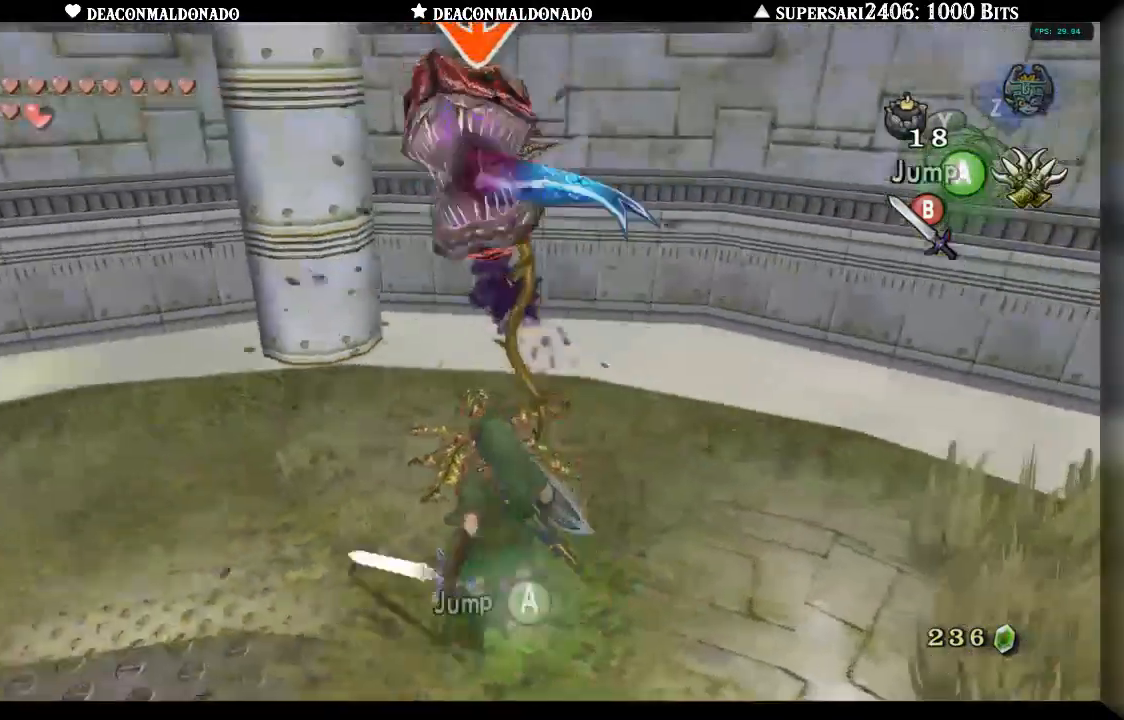
{"buttons": ["L1"], "left_stick": "center", "right_stick": "center", "events": [[100, "left_stick", "up"], [267, "left_stick", "center"]]}
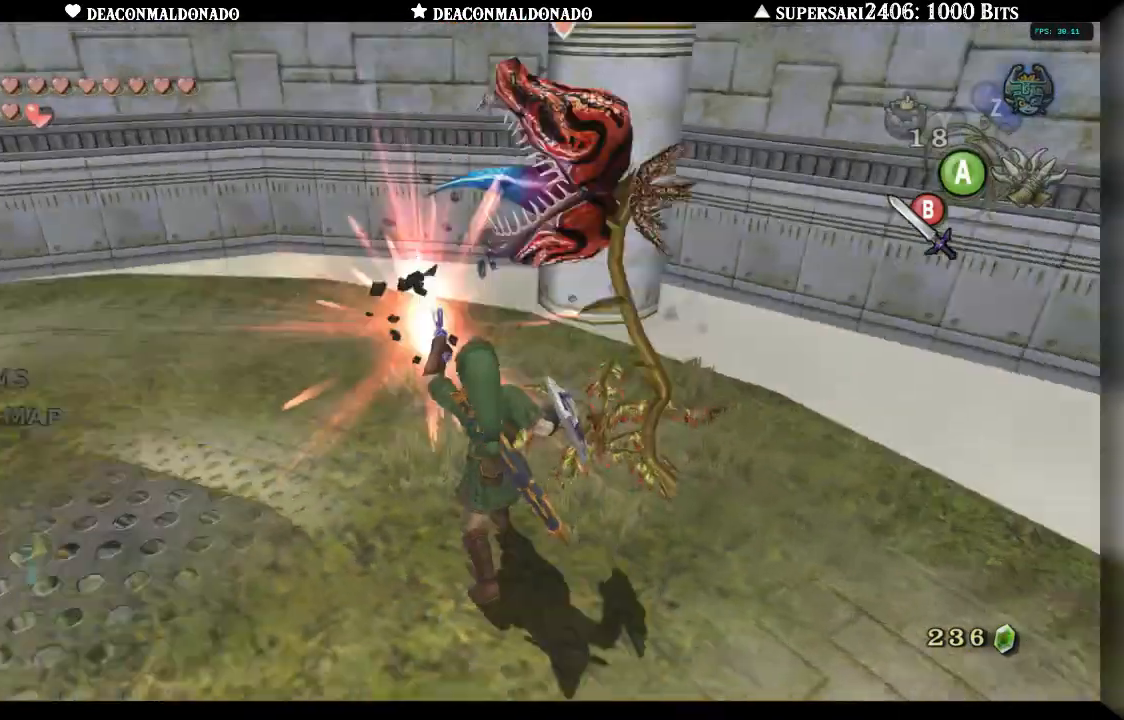
{"buttons": ["L1"], "left_stick": "center", "right_stick": "center", "events": []}
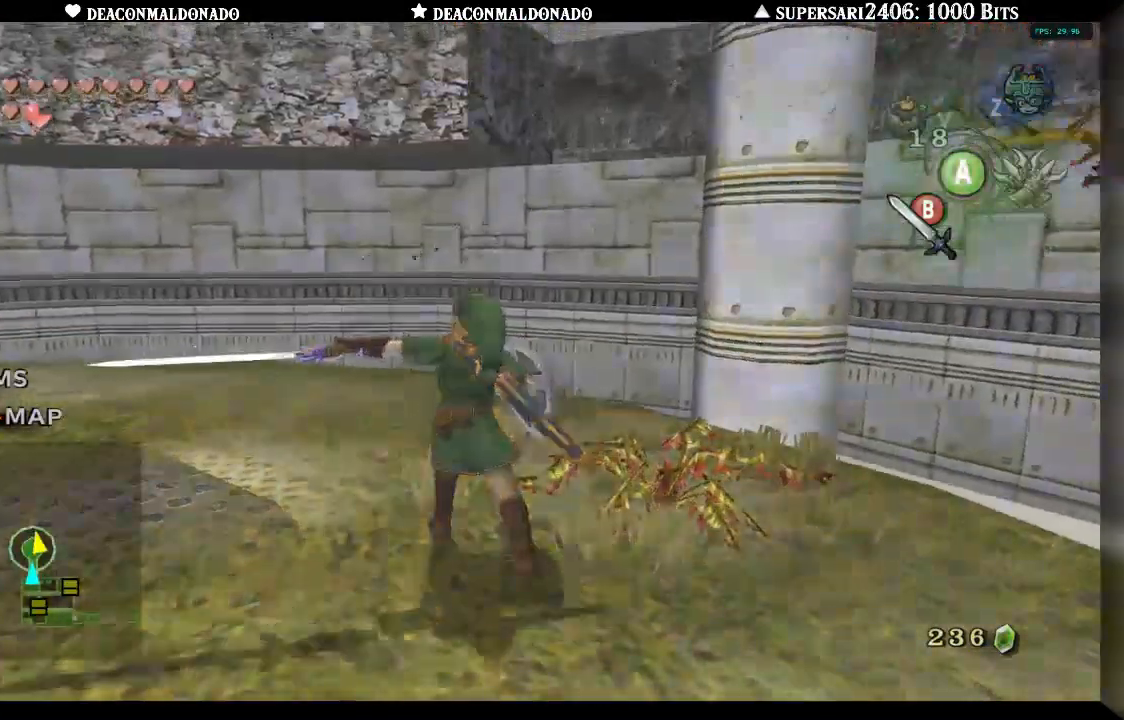
{"buttons": ["L1"], "left_stick": "center", "right_stick": "center", "events": [[33, "L1", "up"], [200, "left_stick", "down-right"], [433, "L1", "down"], [433, "left_stick", "center"]]}
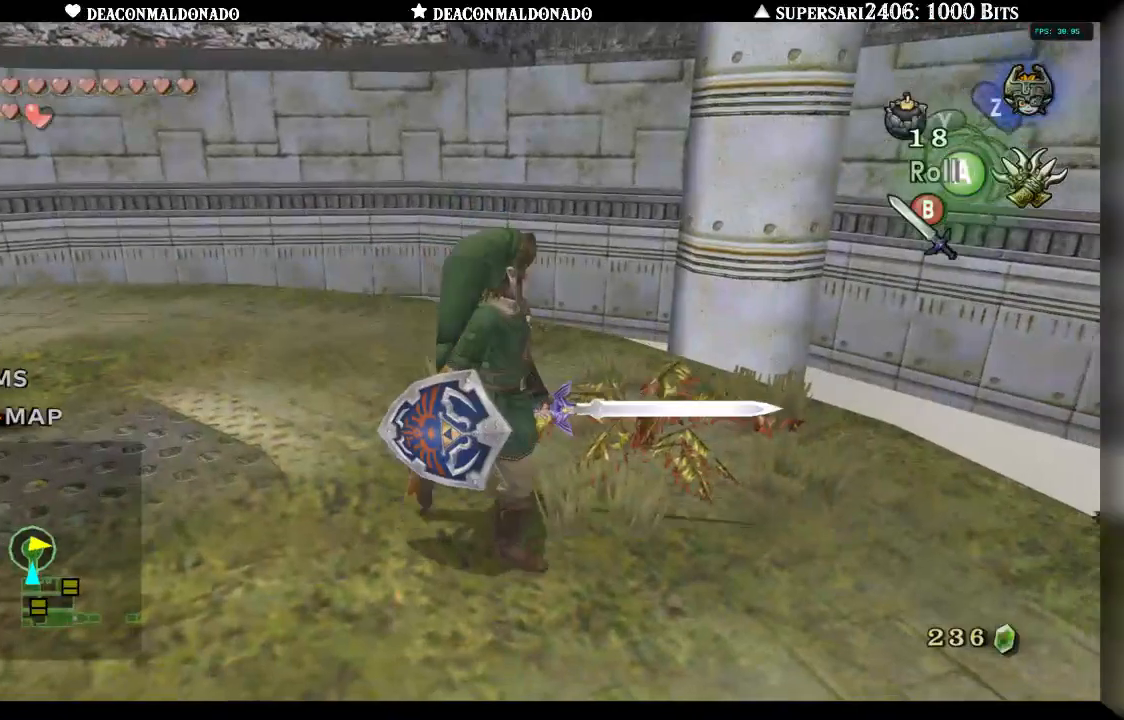
{"buttons": [], "left_stick": "up-right", "right_stick": "center", "events": [[83, "L1", "up"], [300, "left_stick", "up-right"]]}
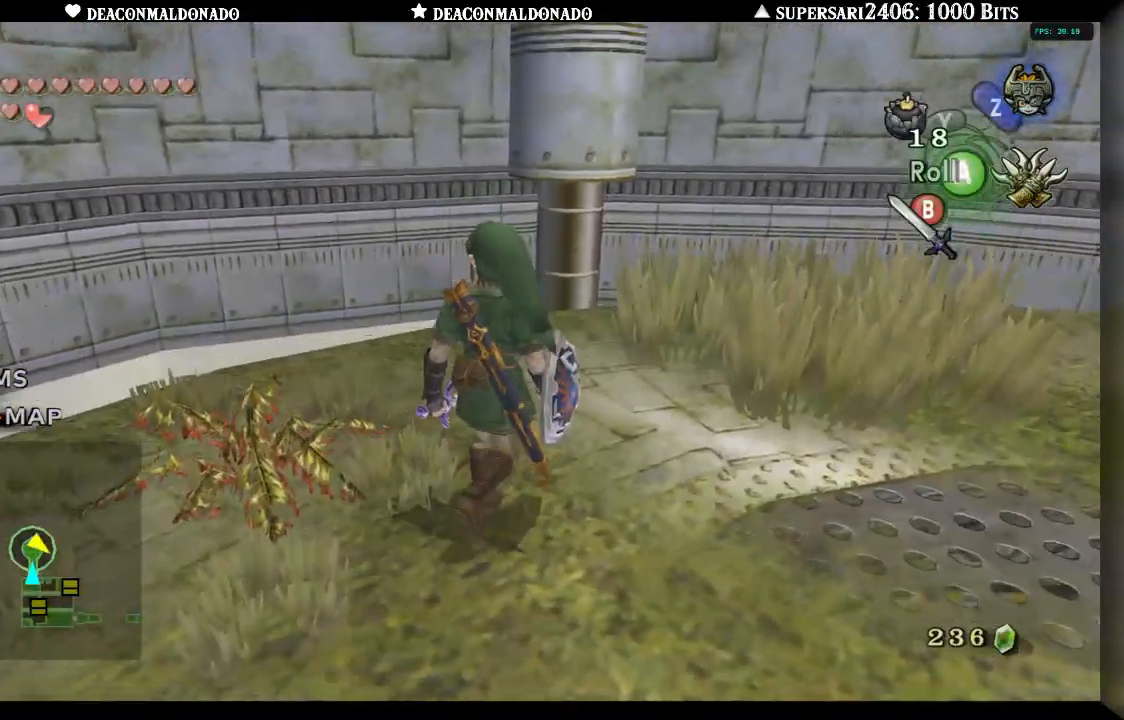
{"buttons": [], "left_stick": "up-right", "right_stick": "center", "events": []}
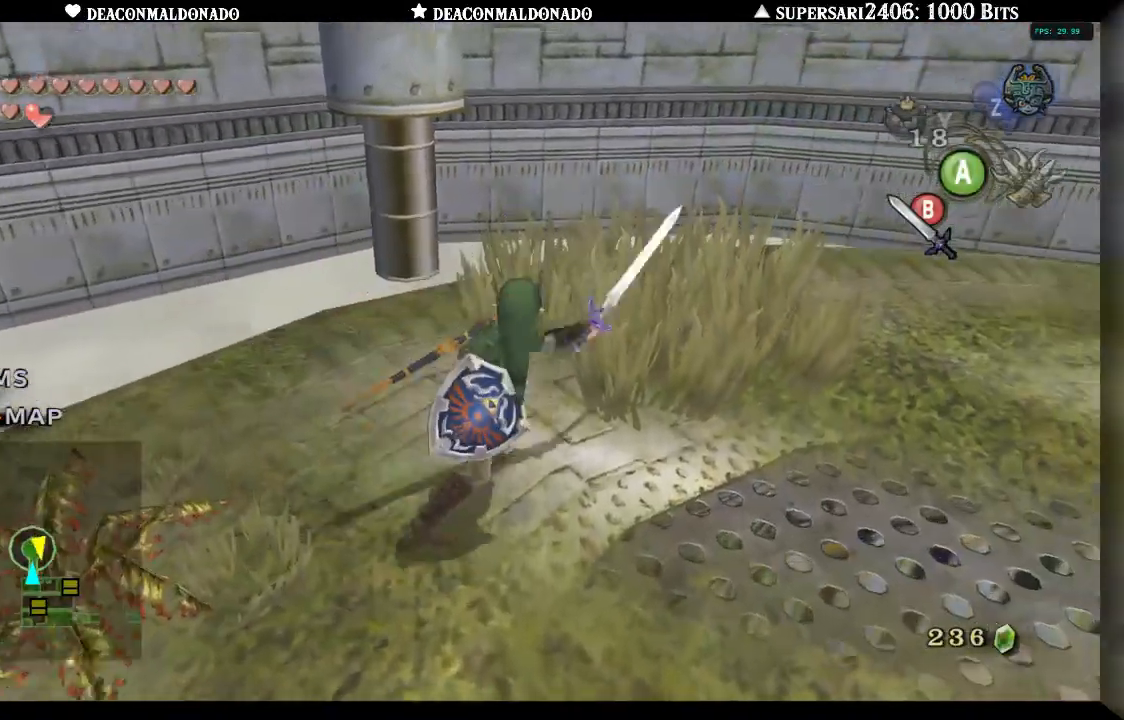
{"buttons": [], "left_stick": "up-right", "right_stick": "center", "events": []}
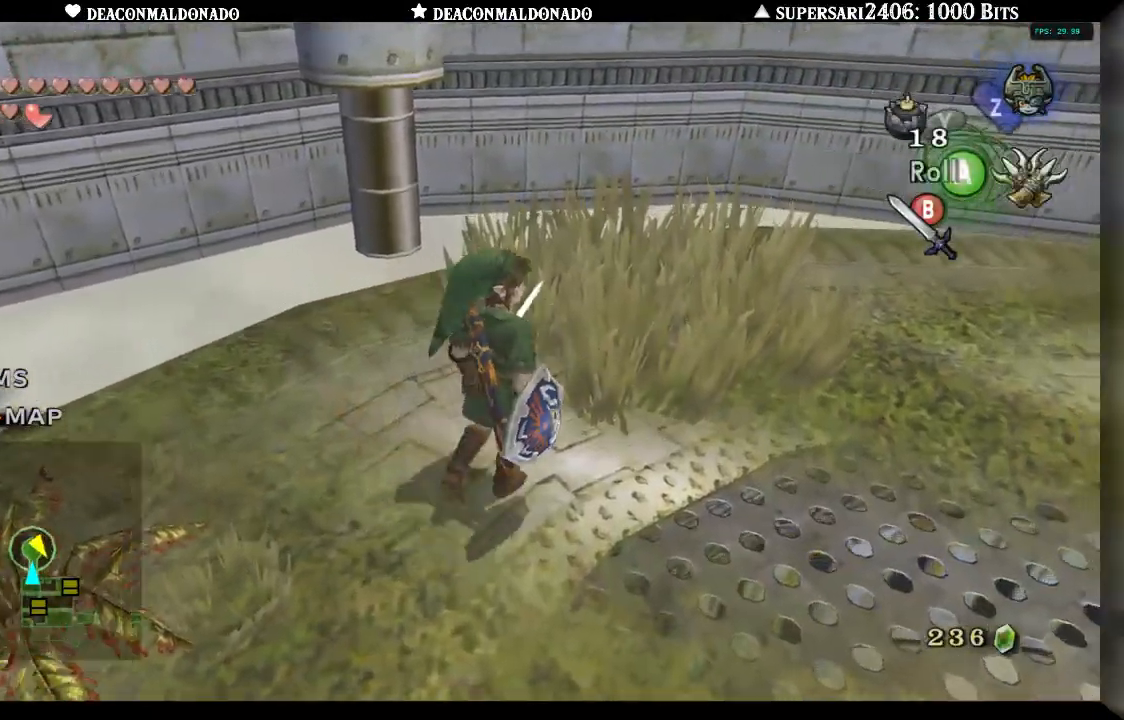
{"buttons": [], "left_stick": "center", "right_stick": "center", "events": [[200, "left_stick", "center"]]}
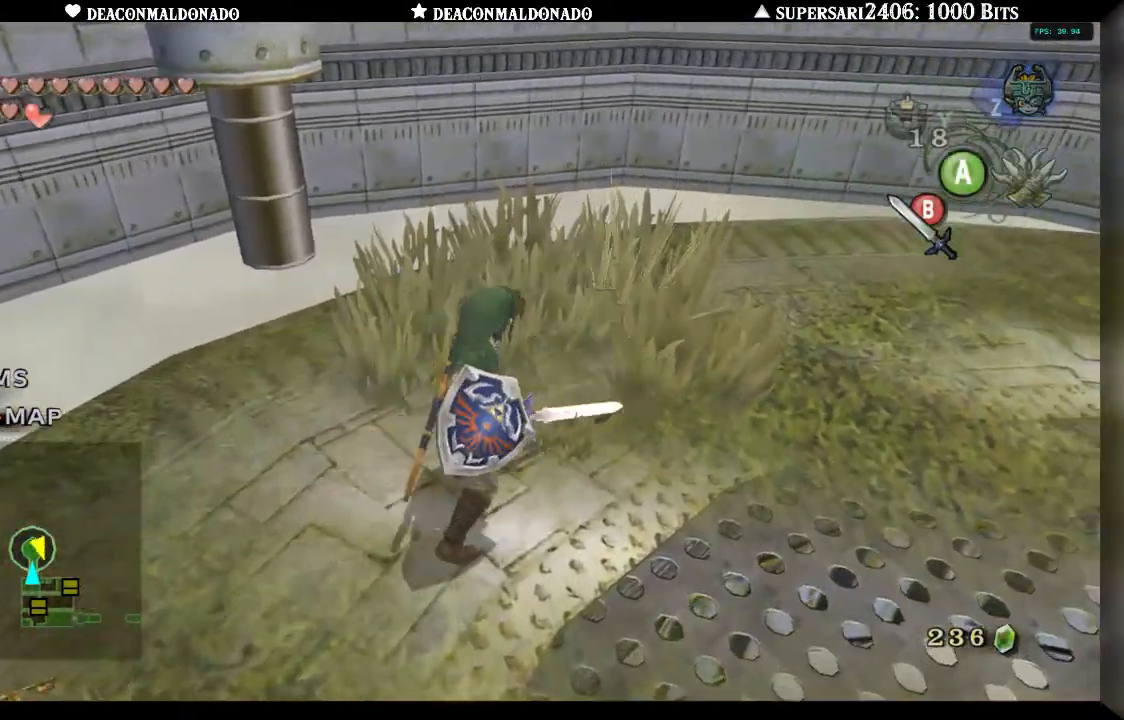
{"buttons": [], "left_stick": "up-right", "right_stick": "center", "events": [[150, "left_stick", "up"], [400, "left_stick", "up-right"]]}
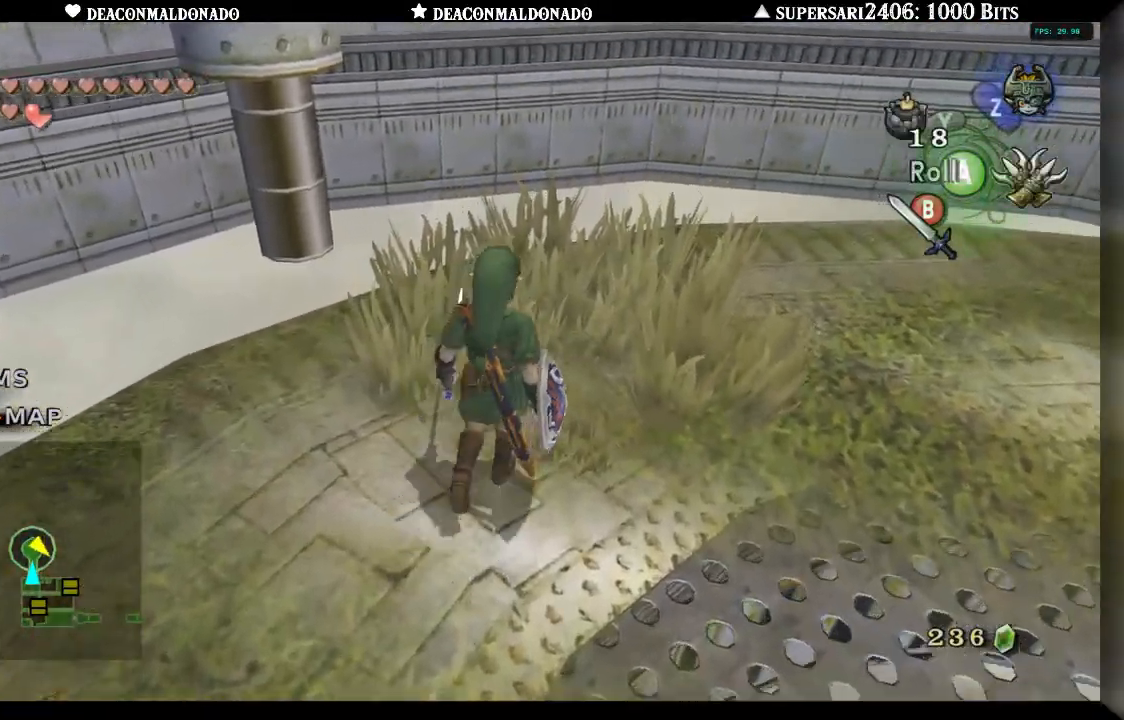
{"buttons": [], "left_stick": "center", "right_stick": "center", "events": [[67, "left_stick", "center"]]}
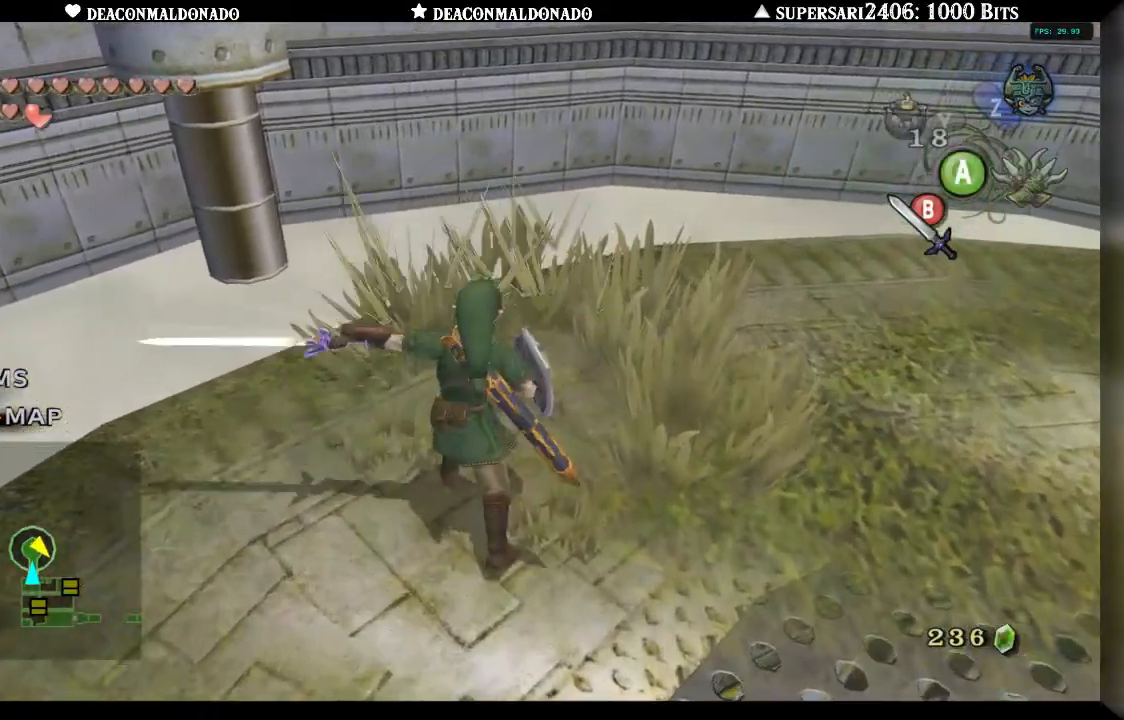
{"buttons": [], "left_stick": "up-right", "right_stick": "center", "events": [[100, "left_stick", "right"], [167, "left_stick", "up-right"]]}
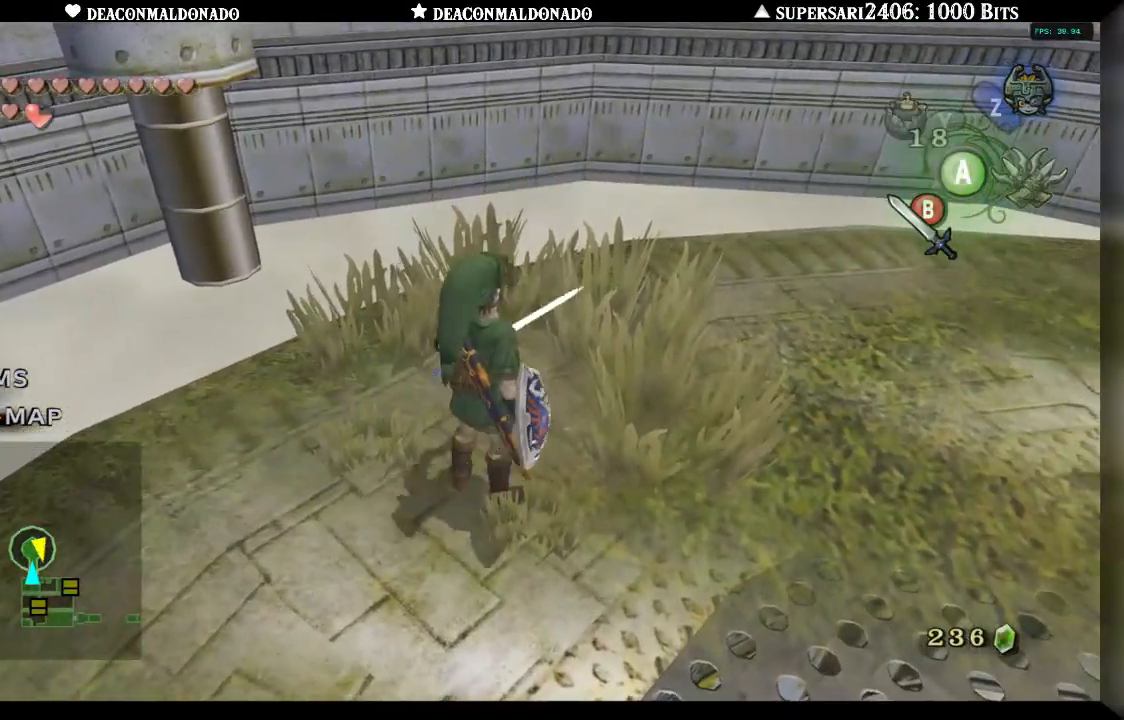
{"buttons": [], "left_stick": "up-right", "right_stick": "center", "events": []}
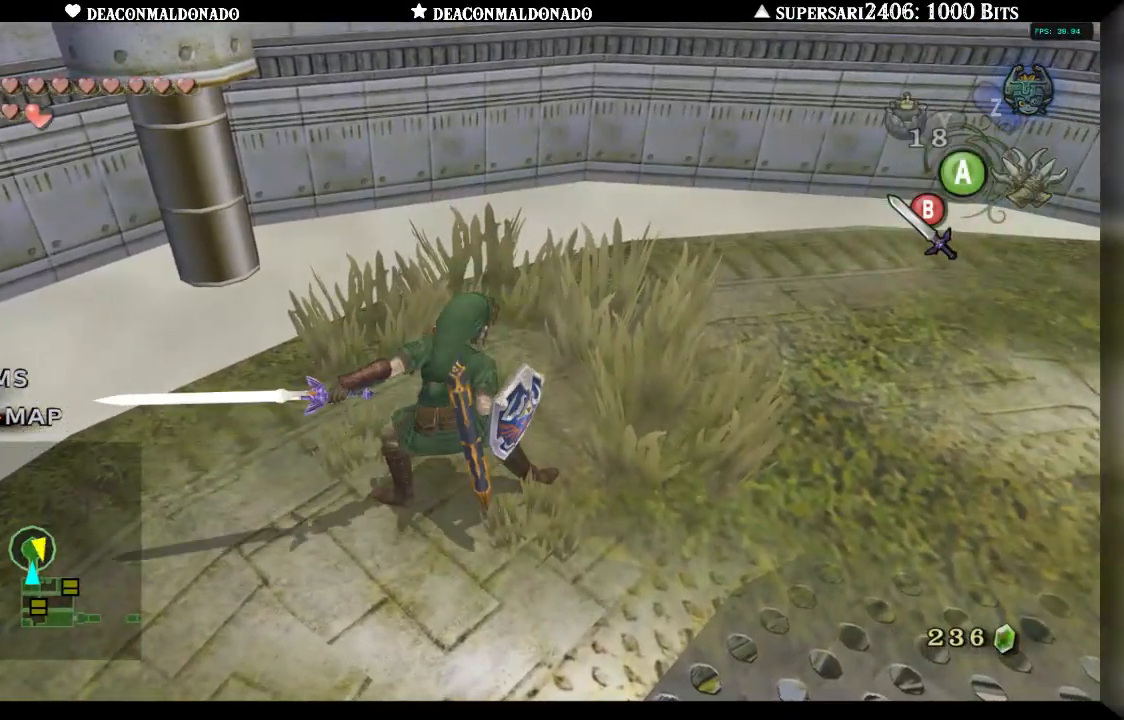
{"buttons": [], "left_stick": "center", "right_stick": "center", "events": [[167, "left_stick", "center"]]}
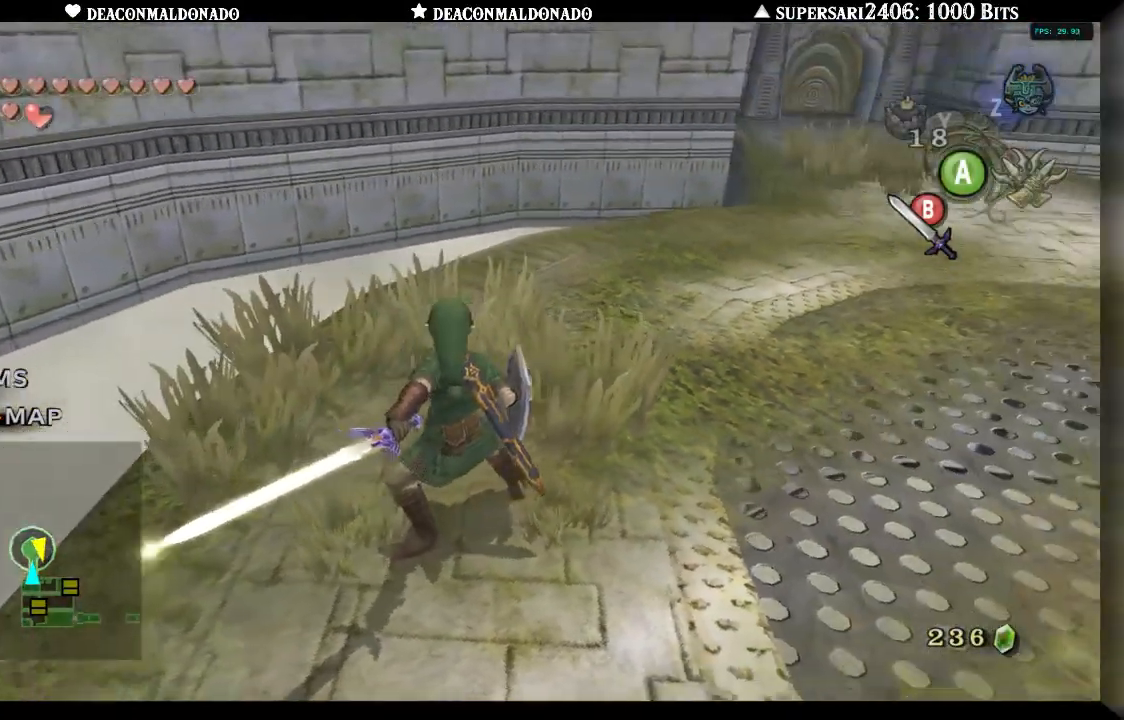
{"buttons": [], "left_stick": "center", "right_stick": "center", "events": []}
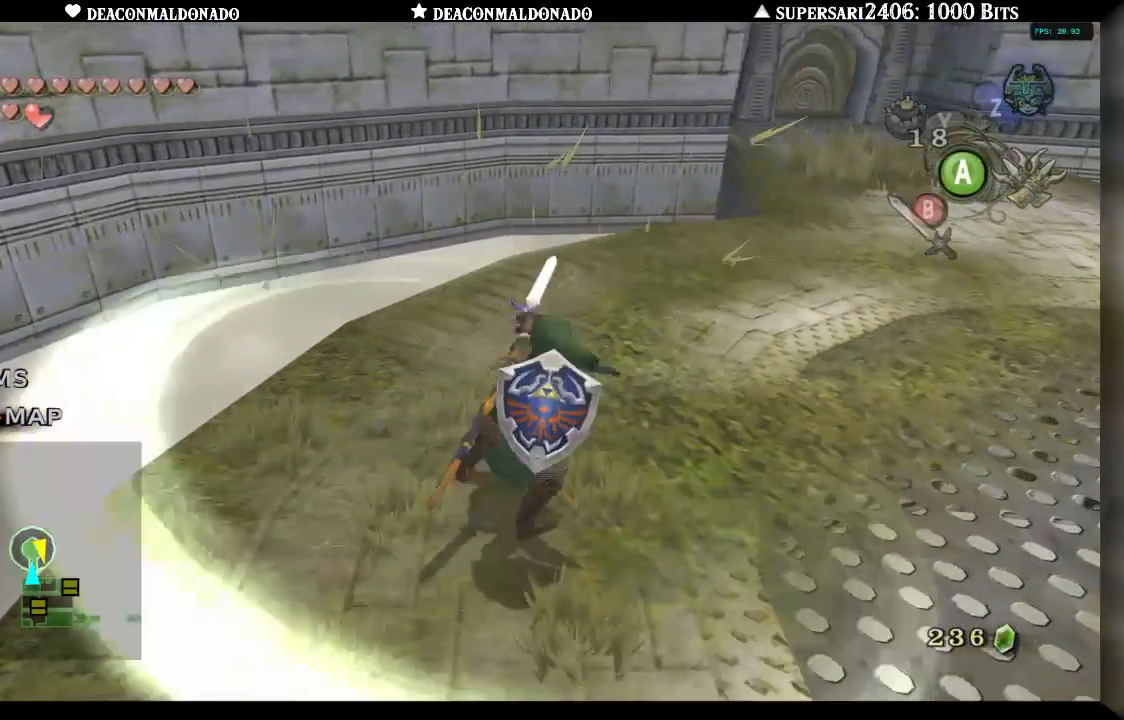
{"buttons": [], "left_stick": "up-right", "right_stick": "center", "events": [[67, "left_stick", "right"], [167, "right_stick", "right"], [267, "left_stick", "up-right"], [333, "right_stick", "center"]]}
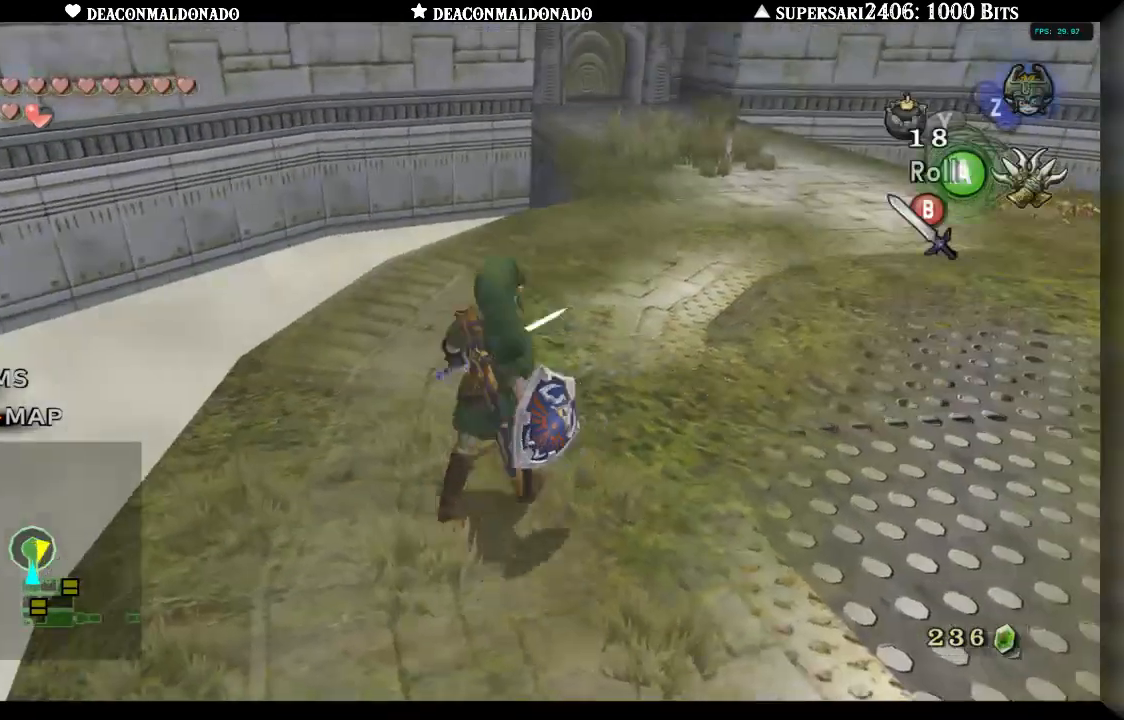
{"buttons": [], "left_stick": "up", "right_stick": "center", "events": [[417, "left_stick", "up"]]}
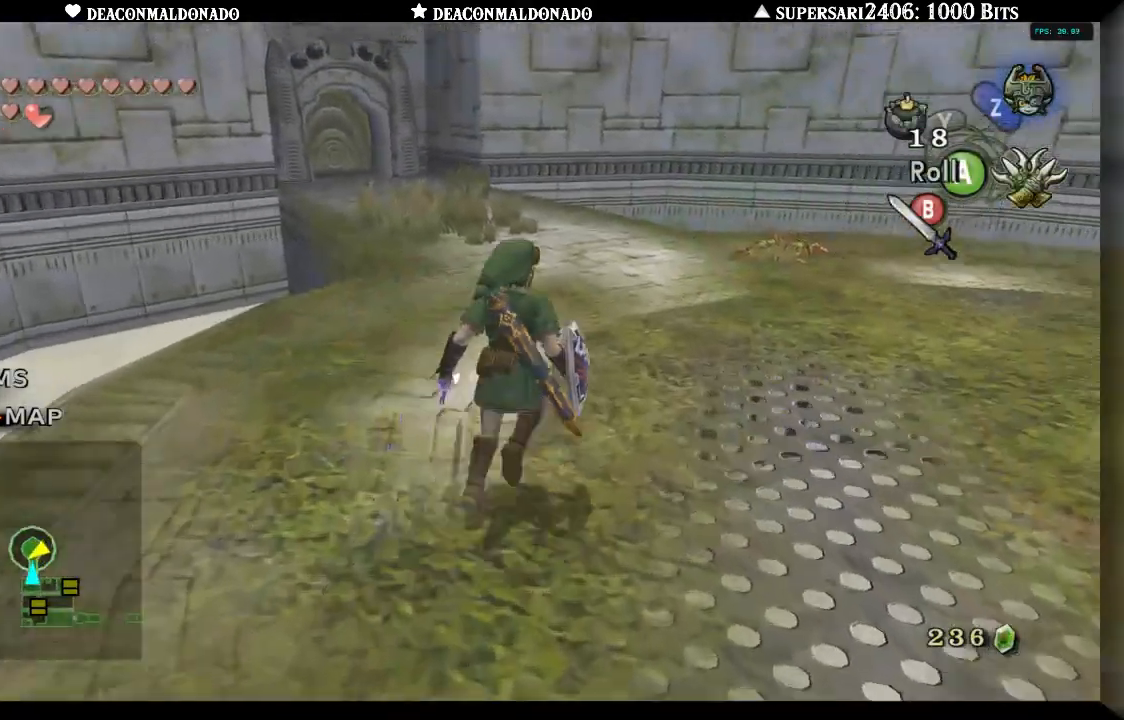
{"buttons": [], "left_stick": "up", "right_stick": "center", "events": []}
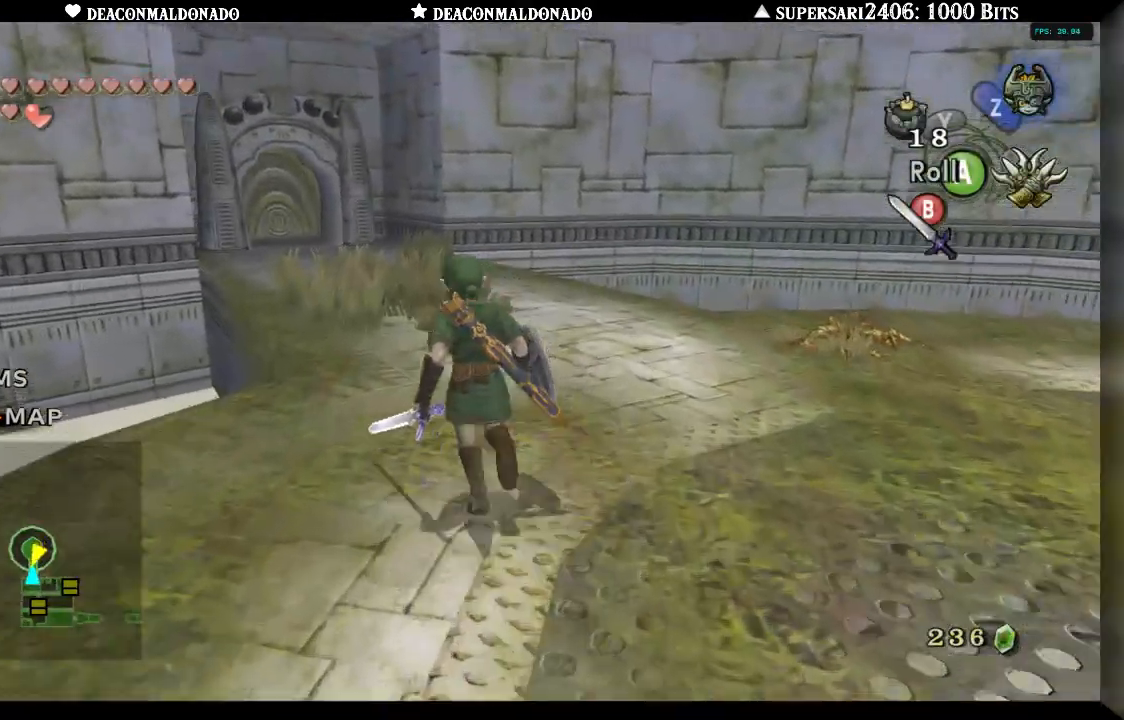
{"buttons": [], "left_stick": "up", "right_stick": "center", "events": []}
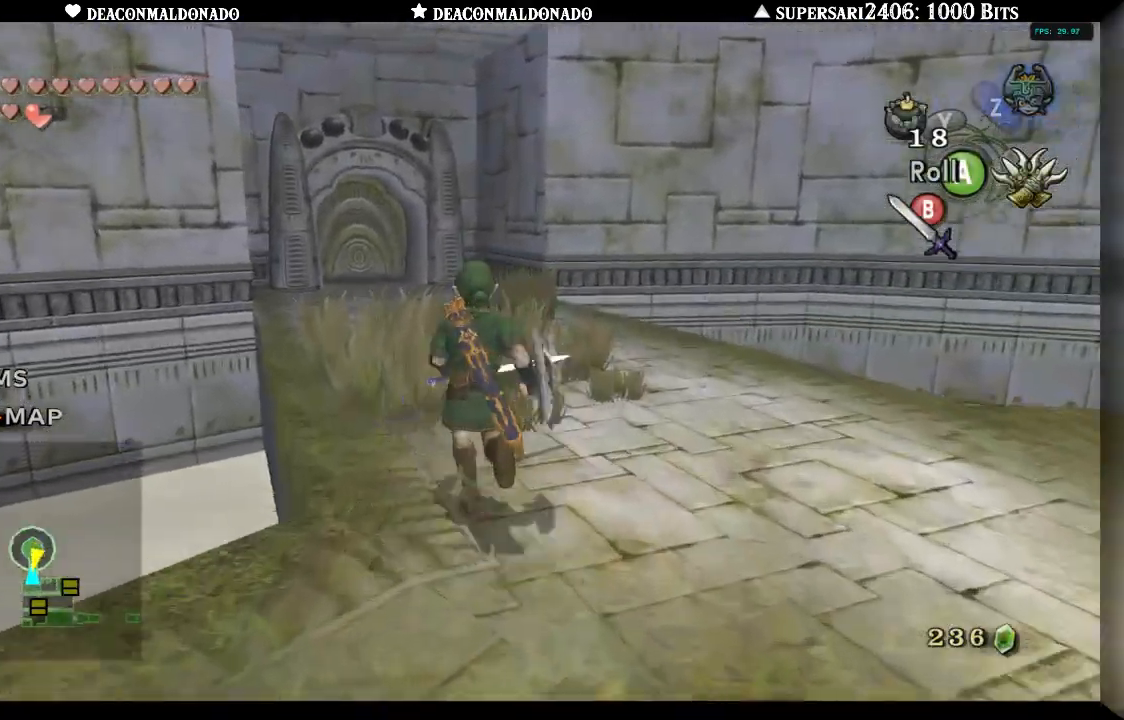
{"buttons": [], "left_stick": "up", "right_stick": "center", "events": []}
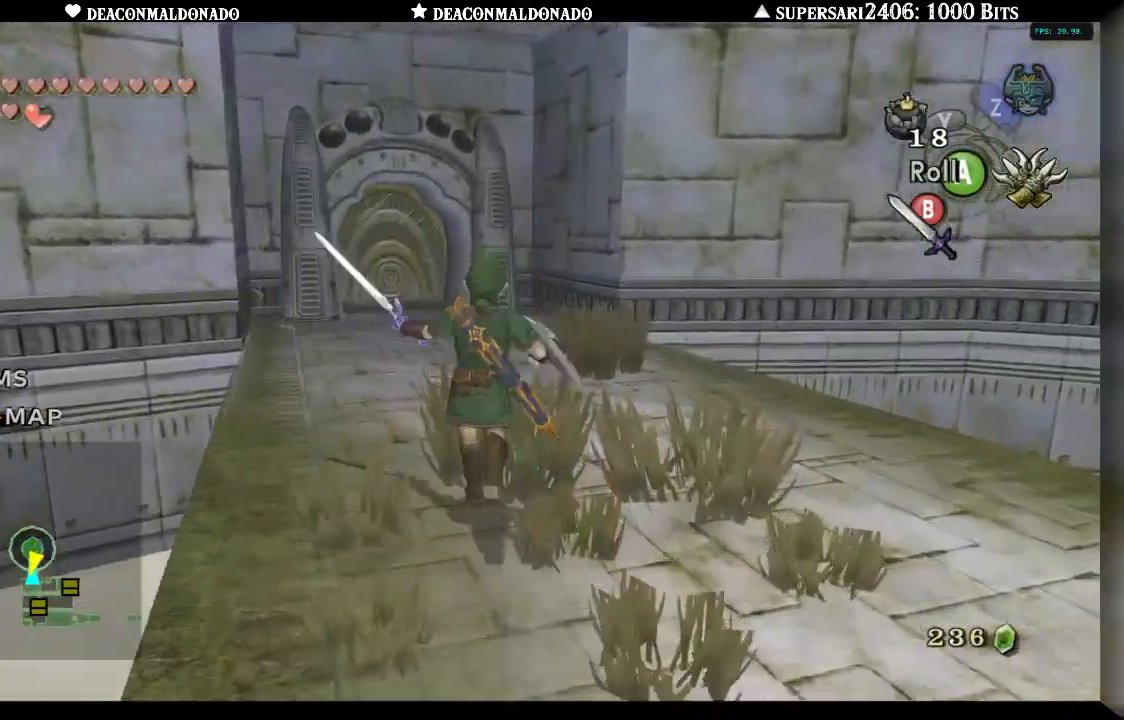
{"buttons": [], "left_stick": "up-right", "right_stick": "center", "events": [[467, "left_stick", "up-right"]]}
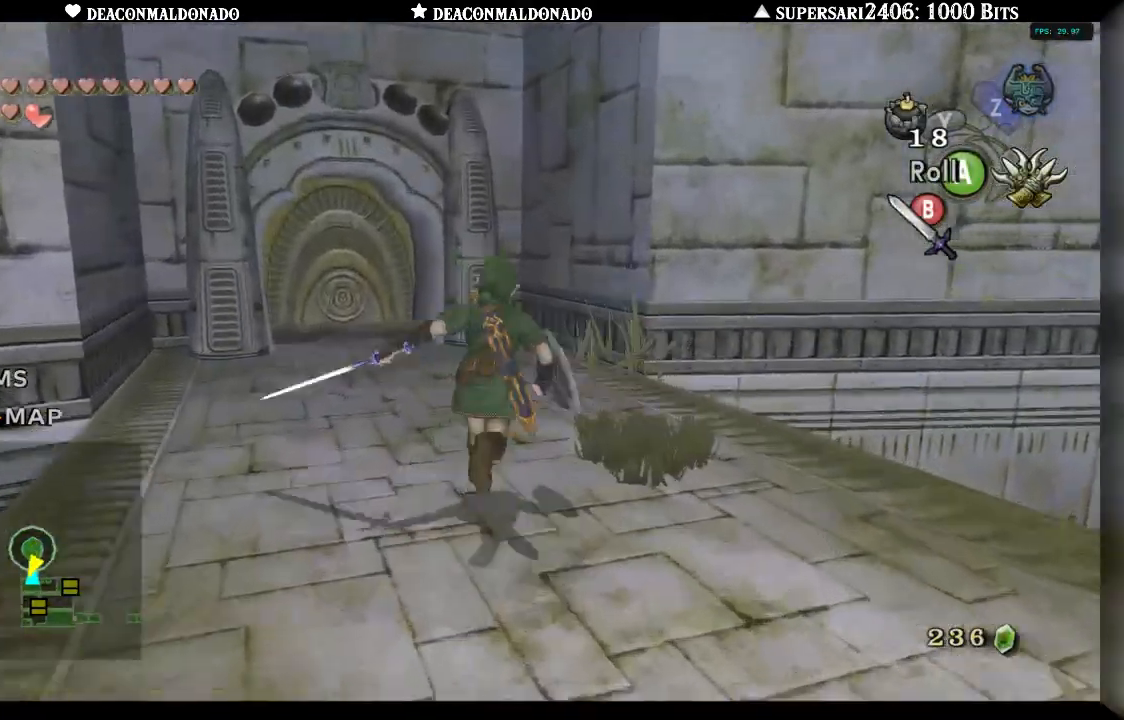
{"buttons": ["L1"], "left_stick": "center", "right_stick": "center", "events": [[67, "left_stick", "center"], [133, "left_stick", "down"], [450, "L1", "down"], [467, "left_stick", "center"]]}
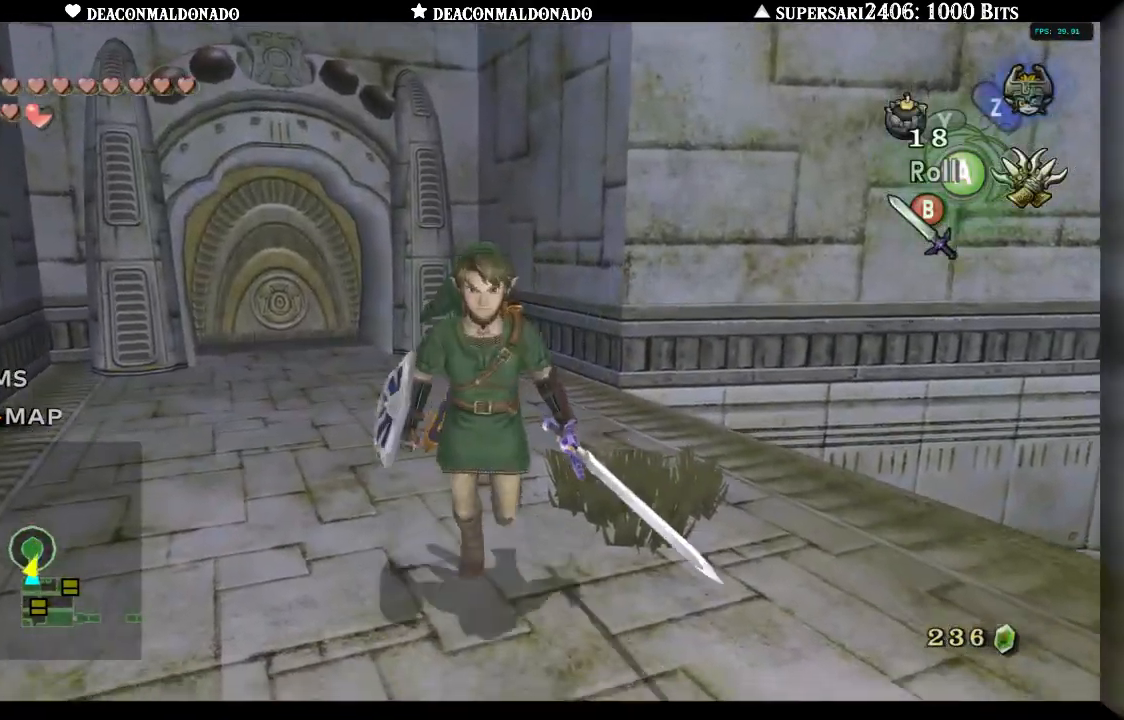
{"buttons": [], "left_stick": "up-left", "right_stick": "center", "events": [[133, "L1", "up"], [300, "left_stick", "up"], [500, "left_stick", "up-left"]]}
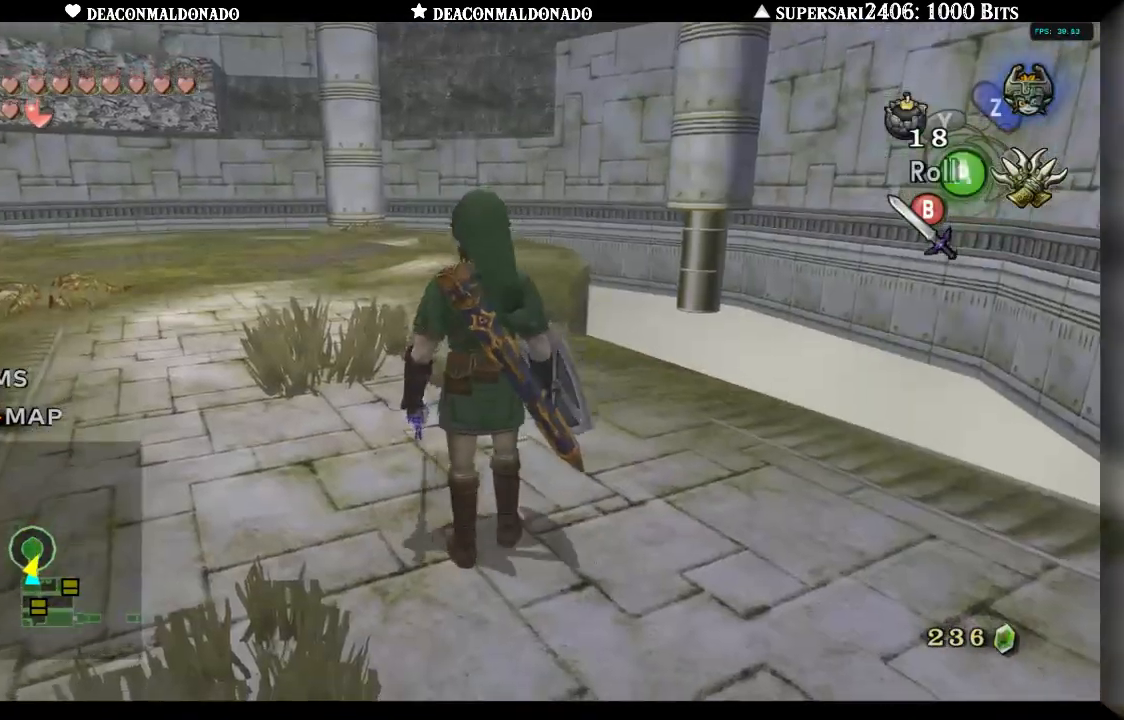
{"buttons": [], "left_stick": "up", "right_stick": "center", "events": [[117, "A", "down"], [217, "left_stick", "up"], [300, "A", "up"]]}
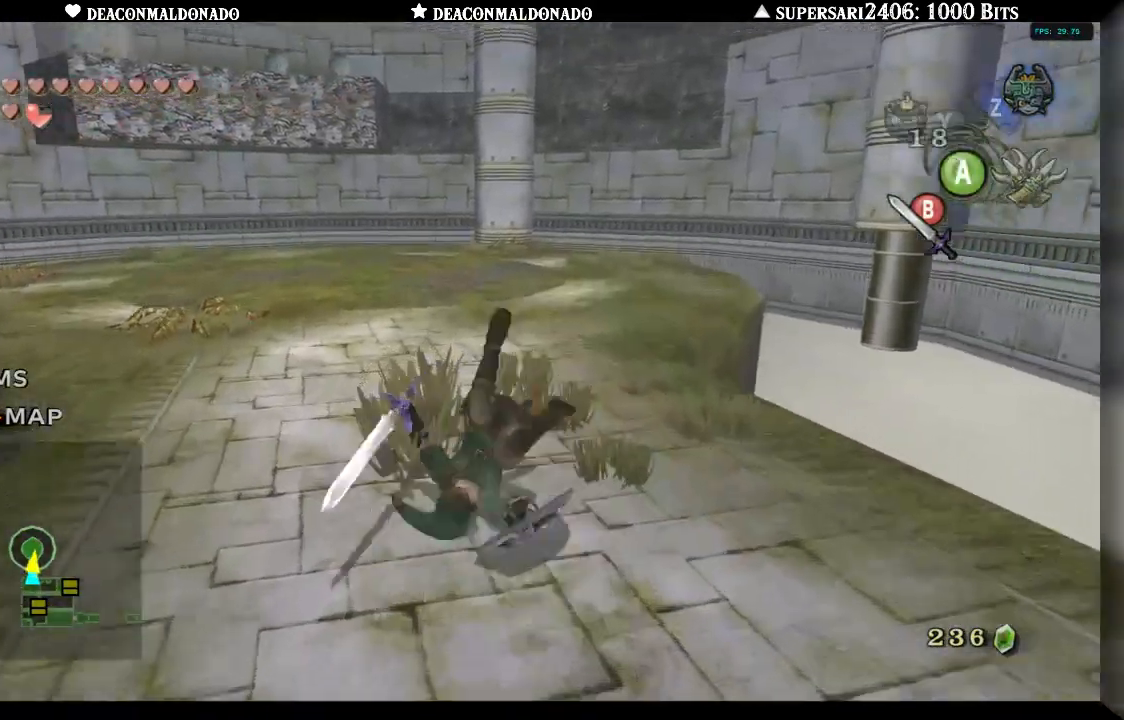
{"buttons": [], "left_stick": "up", "right_stick": "center", "events": [[283, "A", "down"], [450, "A", "up"]]}
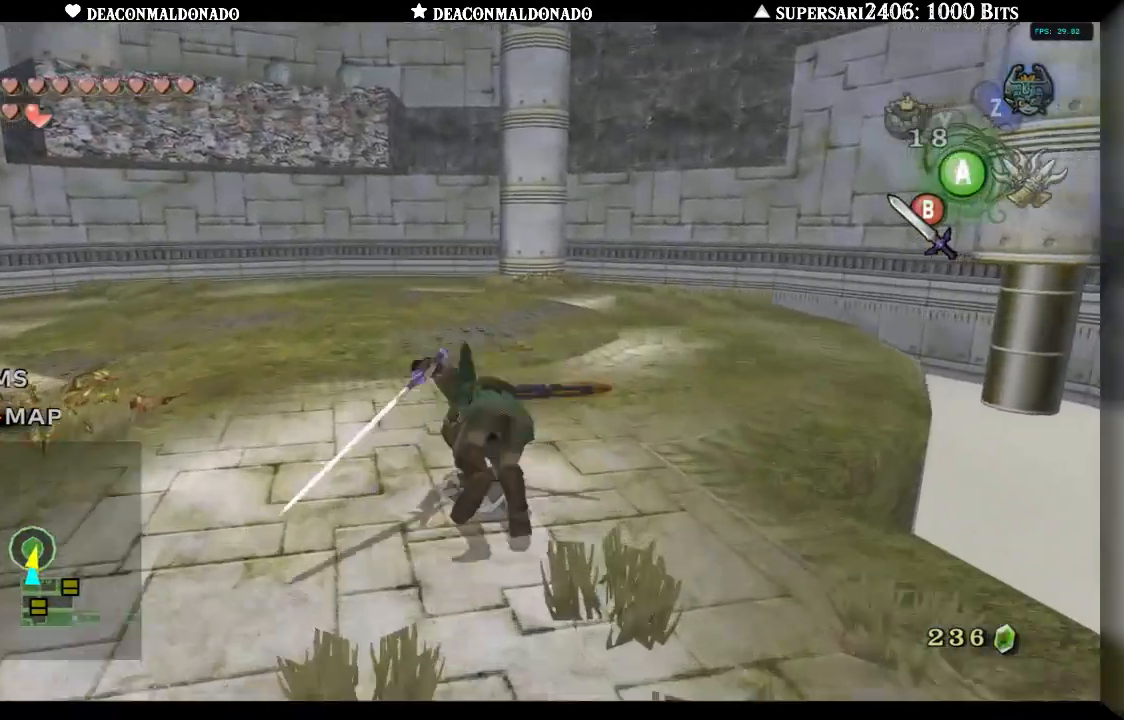
{"buttons": [], "left_stick": "up-left", "right_stick": "center", "events": [[217, "left_stick", "up-left"]]}
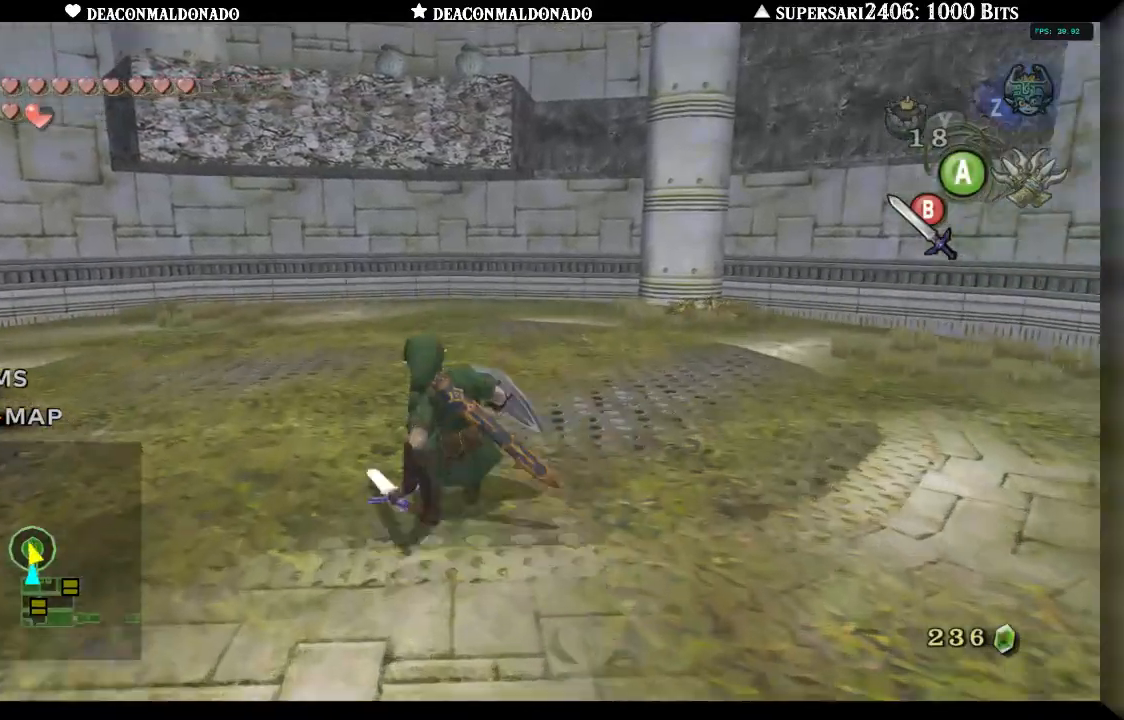
{"buttons": [], "left_stick": "up-left", "right_stick": "center", "events": []}
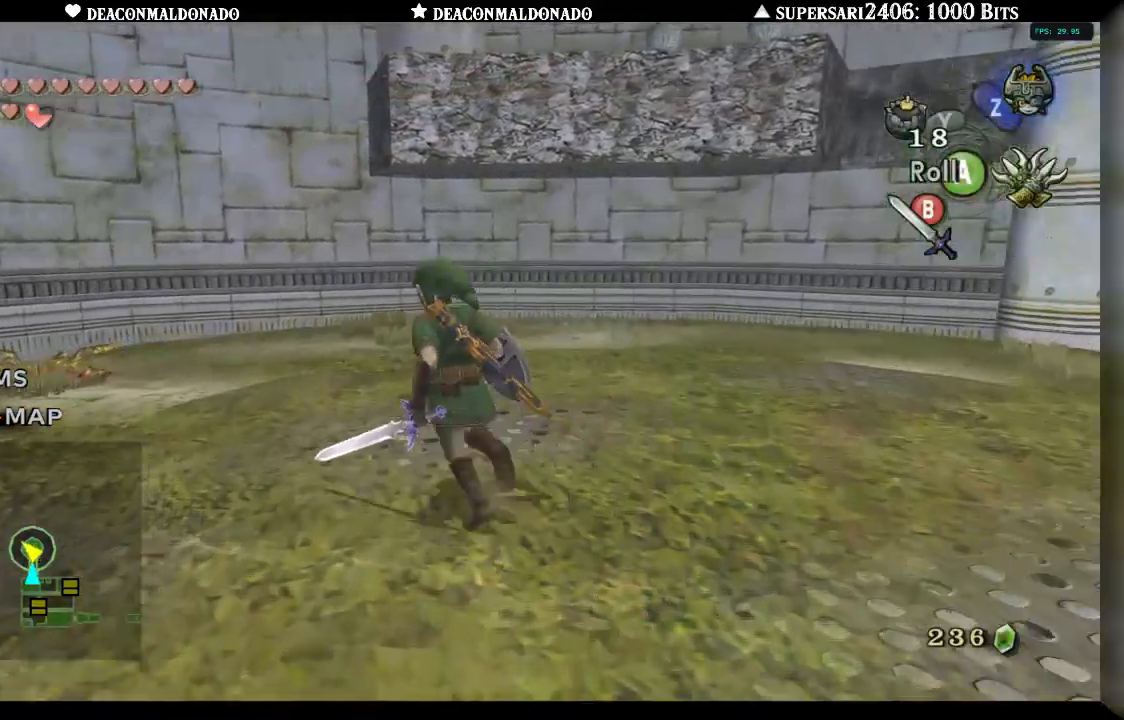
{"buttons": [], "left_stick": "center", "right_stick": "up", "events": [[450, "right_stick", "up"], [467, "left_stick", "center"]]}